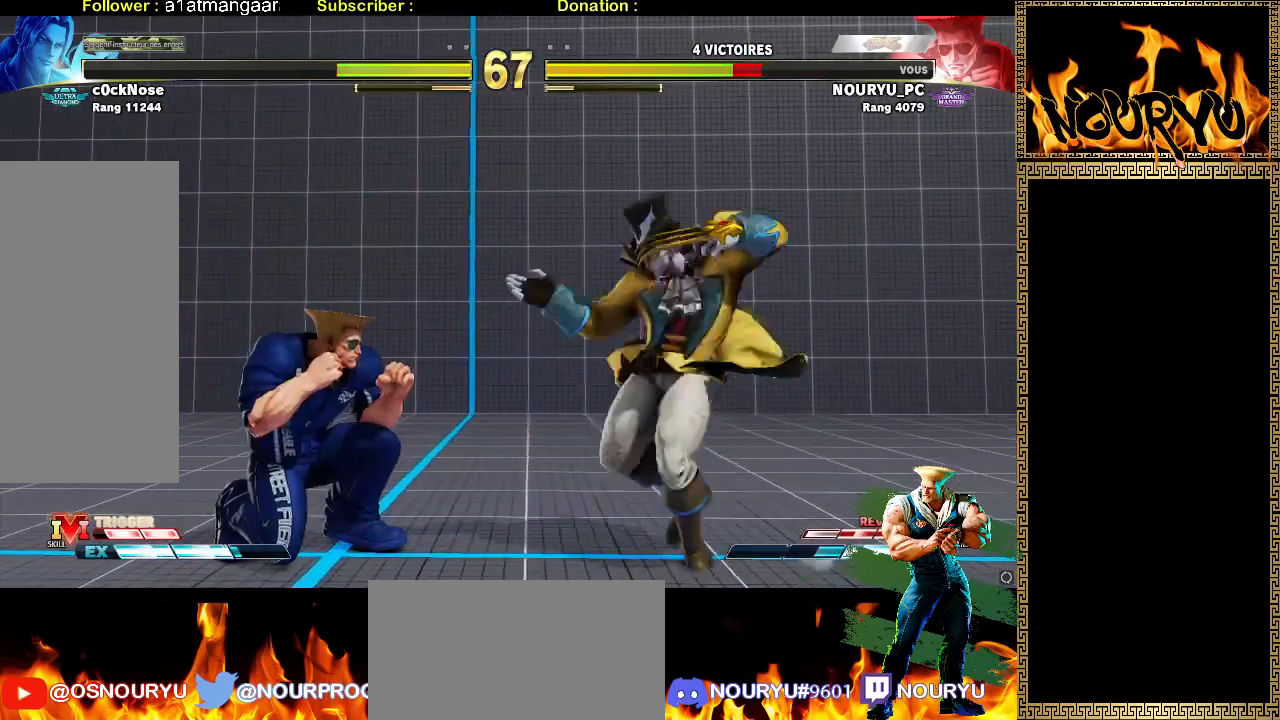
Gameplay with a controller (arcade stick); each line is a JSON object with the inputs held at the frame after it. "events" lists button and stick changes between this image and that frame as [ms after this image, input, new state], when the widget could be followed in between. Not read: L3 R3 SQUARE.
{"buttons": [], "left_stick": "down-left", "events": []}
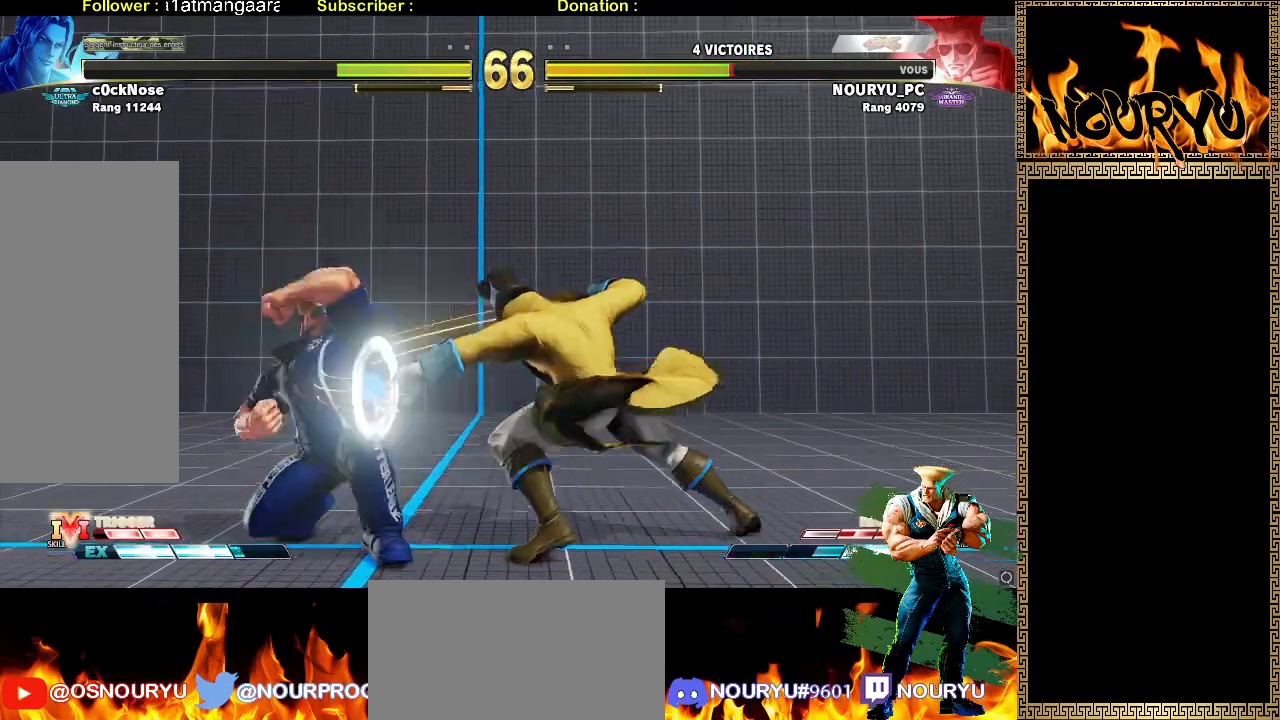
{"buttons": [], "left_stick": "up-left", "events": [[117, "left_stick", "down-right"], [200, "left_stick", "down-left"], [267, "left_stick", "down-right"], [400, "left_stick", "down-left"], [483, "left_stick", "up-left"]]}
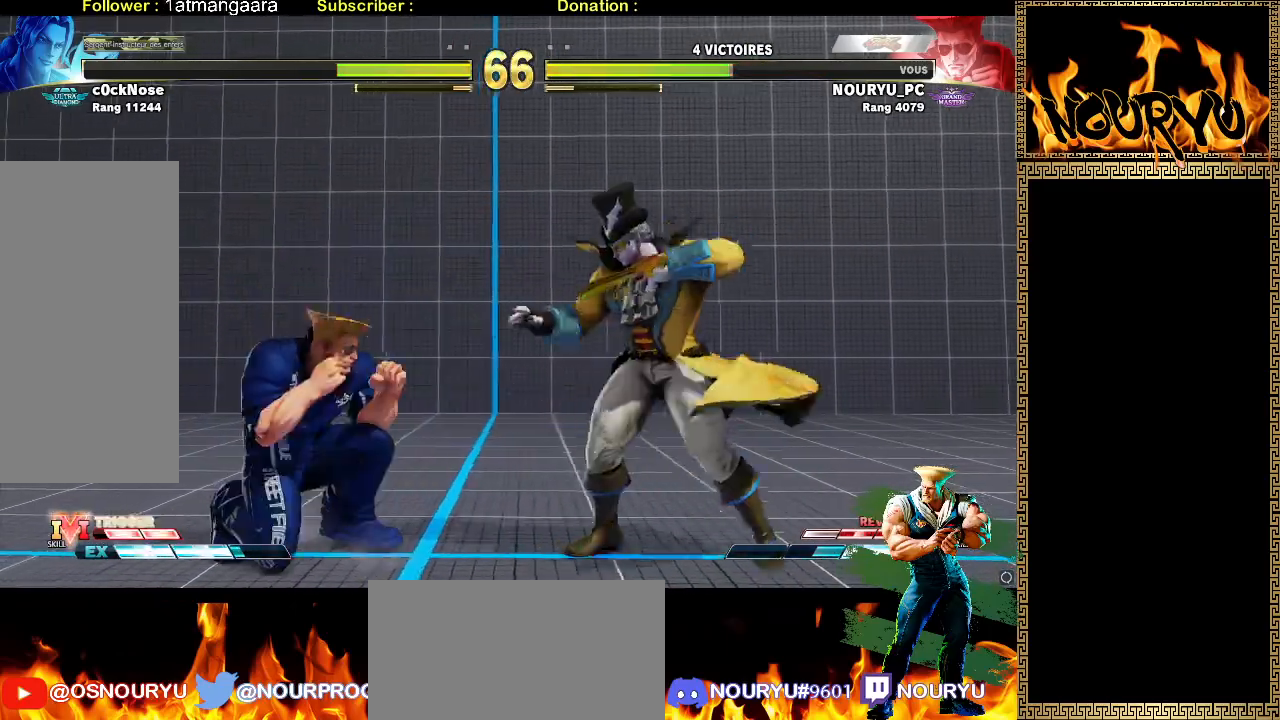
{"buttons": [], "left_stick": "down-left", "events": [[133, "left_stick", "down-left"]]}
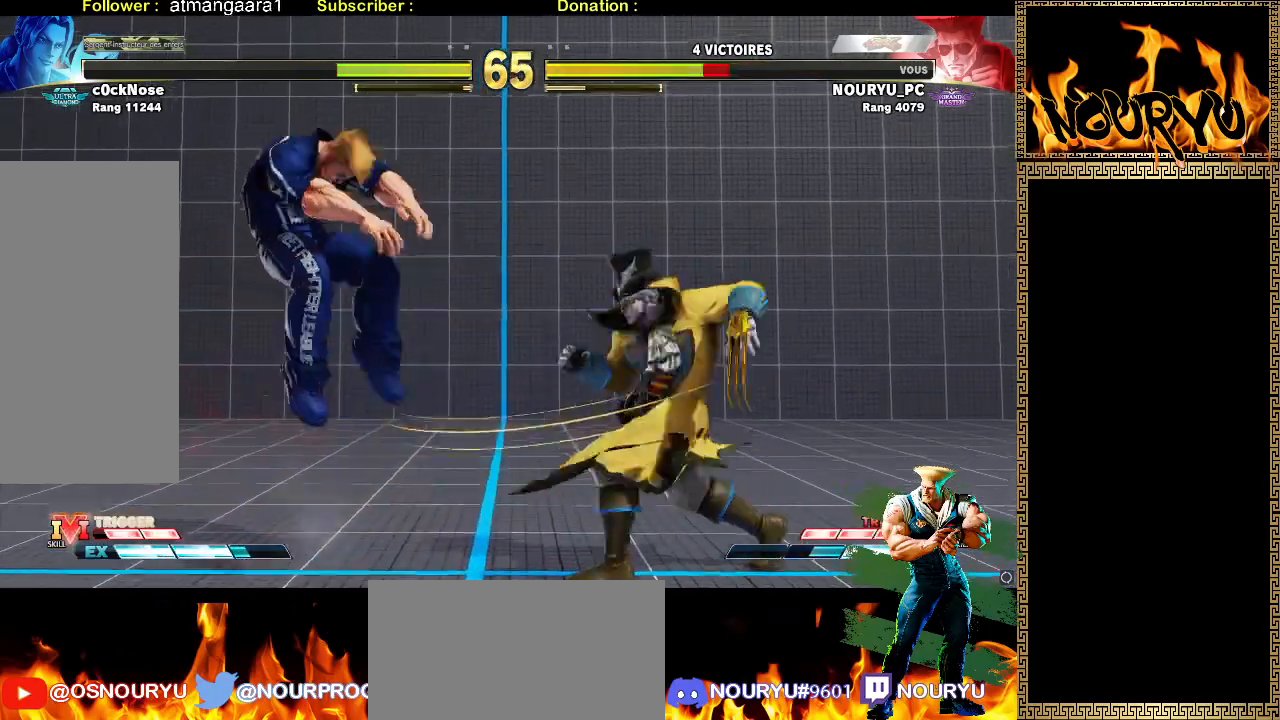
{"buttons": [], "left_stick": "down-left"}
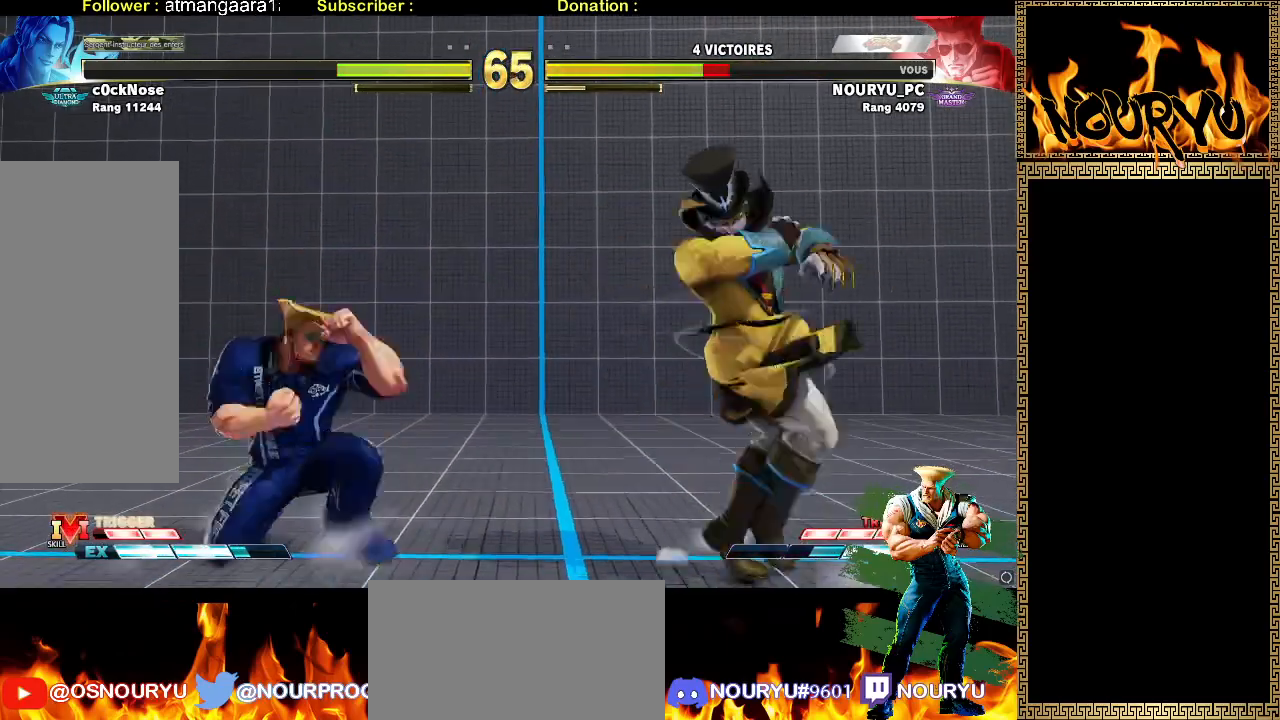
{"buttons": [], "left_stick": "down-left", "events": [[300, "TRIANGLE", "down"], [300, "left_stick", "right"], [400, "TRIANGLE", "up"], [433, "left_stick", "down-left"]]}
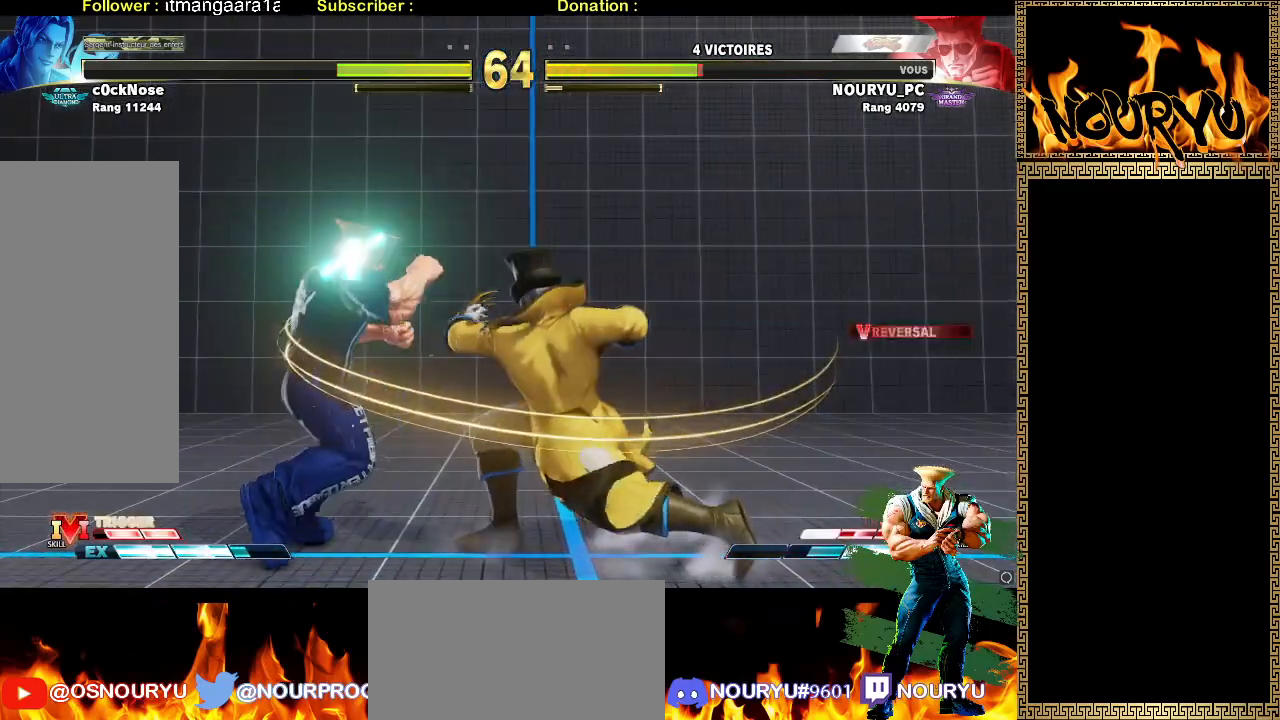
{"buttons": [], "left_stick": "down-left", "events": []}
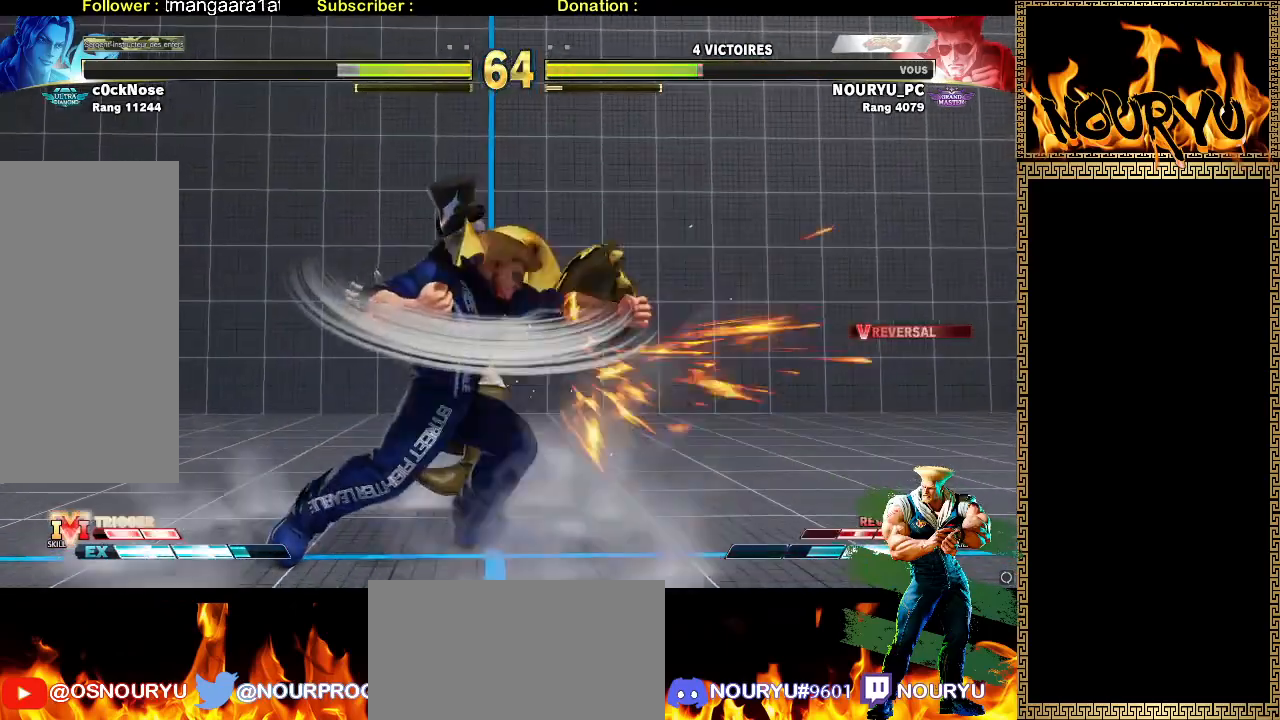
{"buttons": [], "left_stick": "right", "events": [[500, "left_stick", "right"]]}
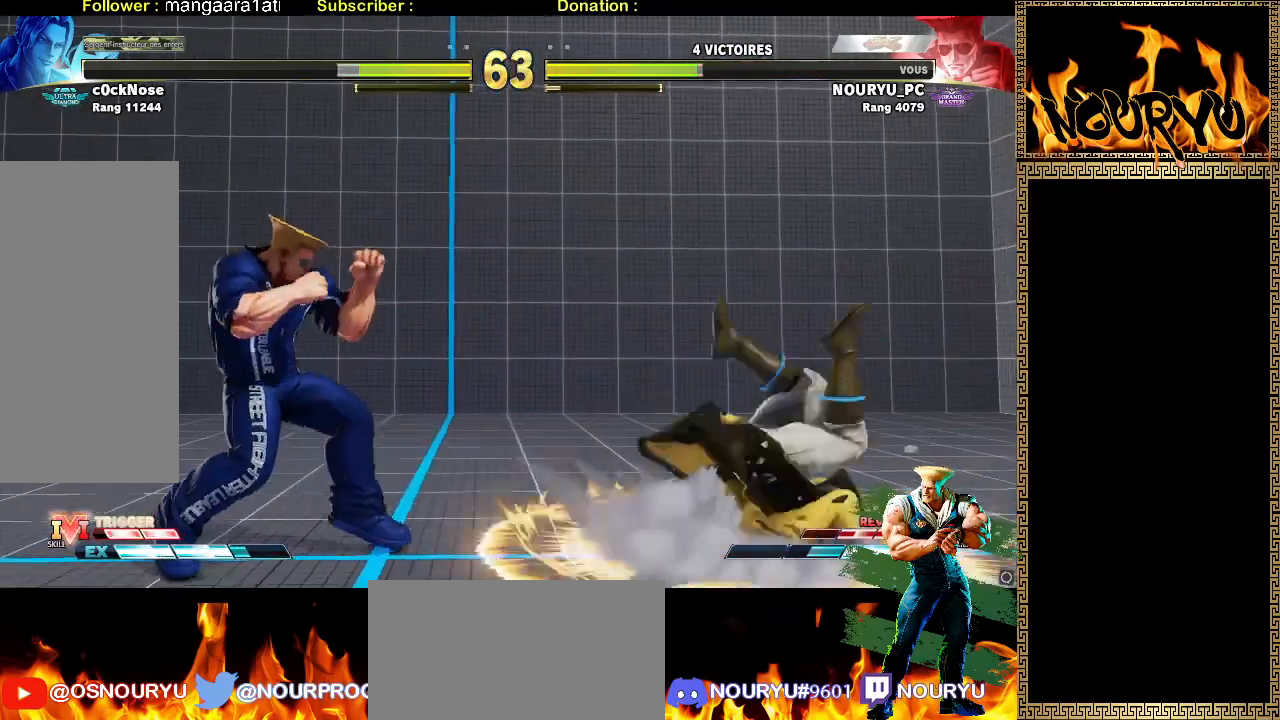
{"buttons": [], "left_stick": "down-left", "events": [[133, "left_stick", "down-left"]]}
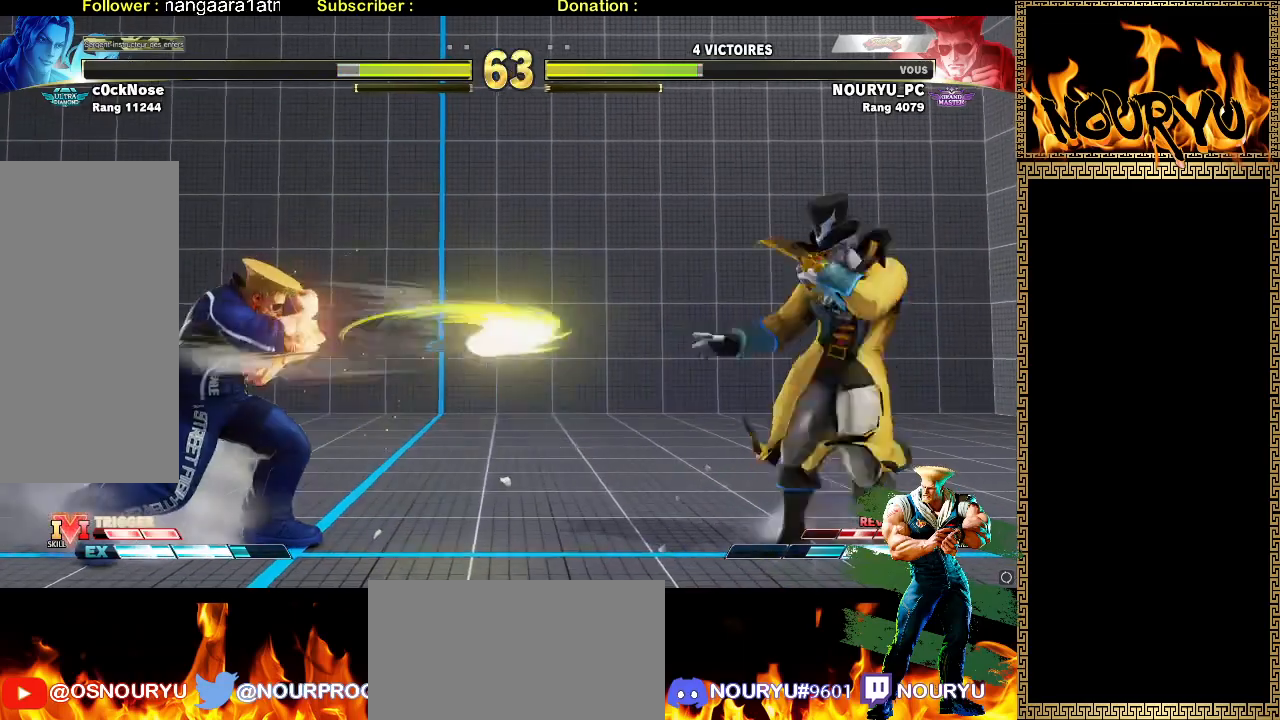
{"buttons": [], "left_stick": "down-left", "events": []}
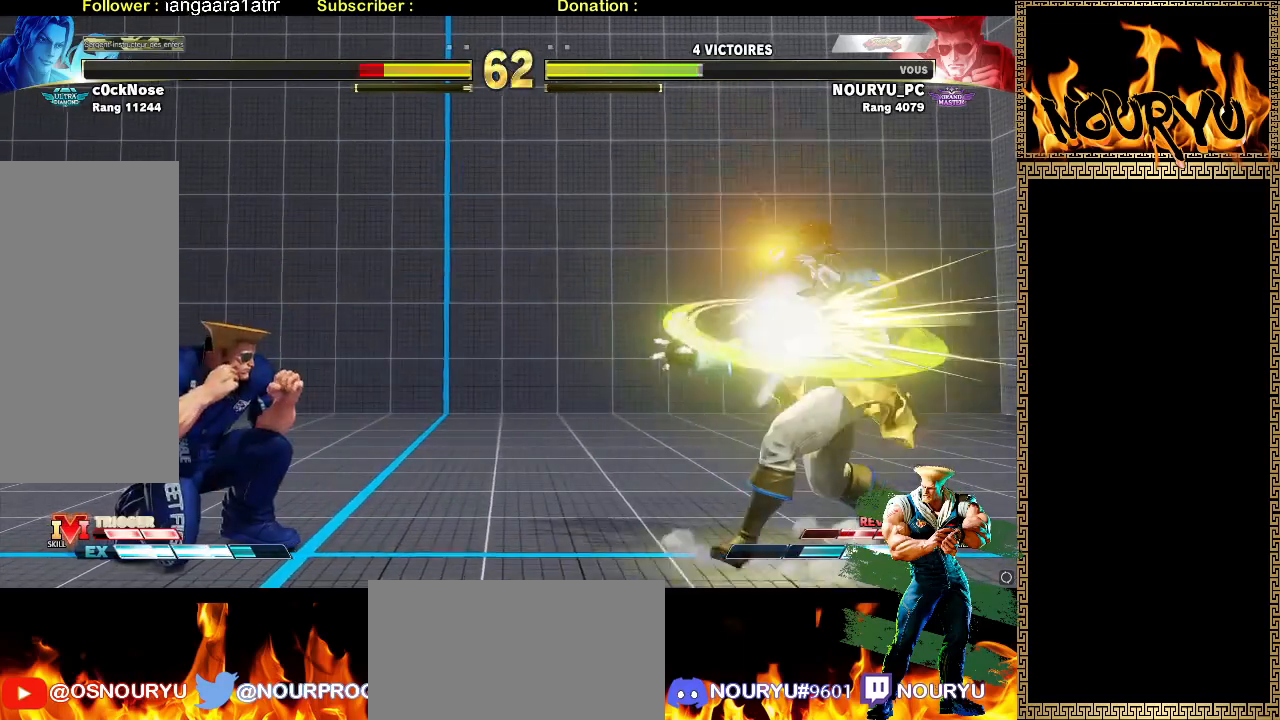
{"buttons": [], "left_stick": "down-left", "events": [[67, "left_stick", "right"], [200, "left_stick", "down-left"]]}
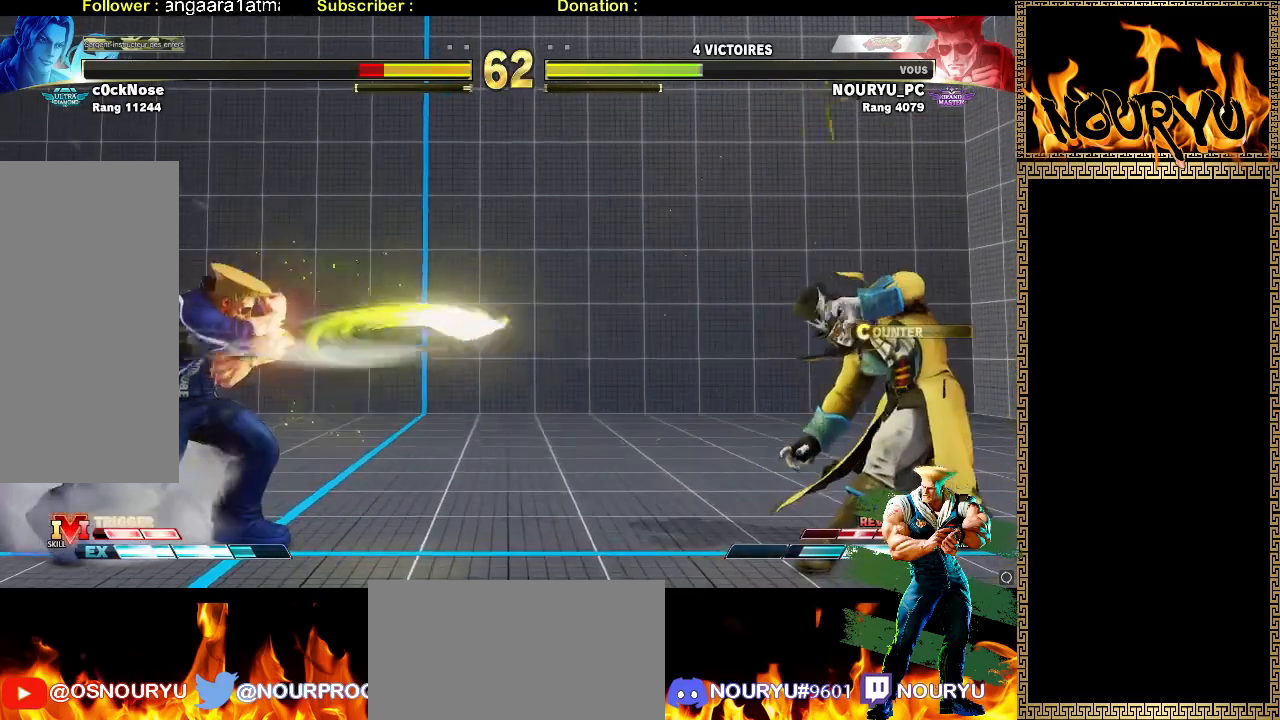
{"buttons": [], "left_stick": "down-left", "events": []}
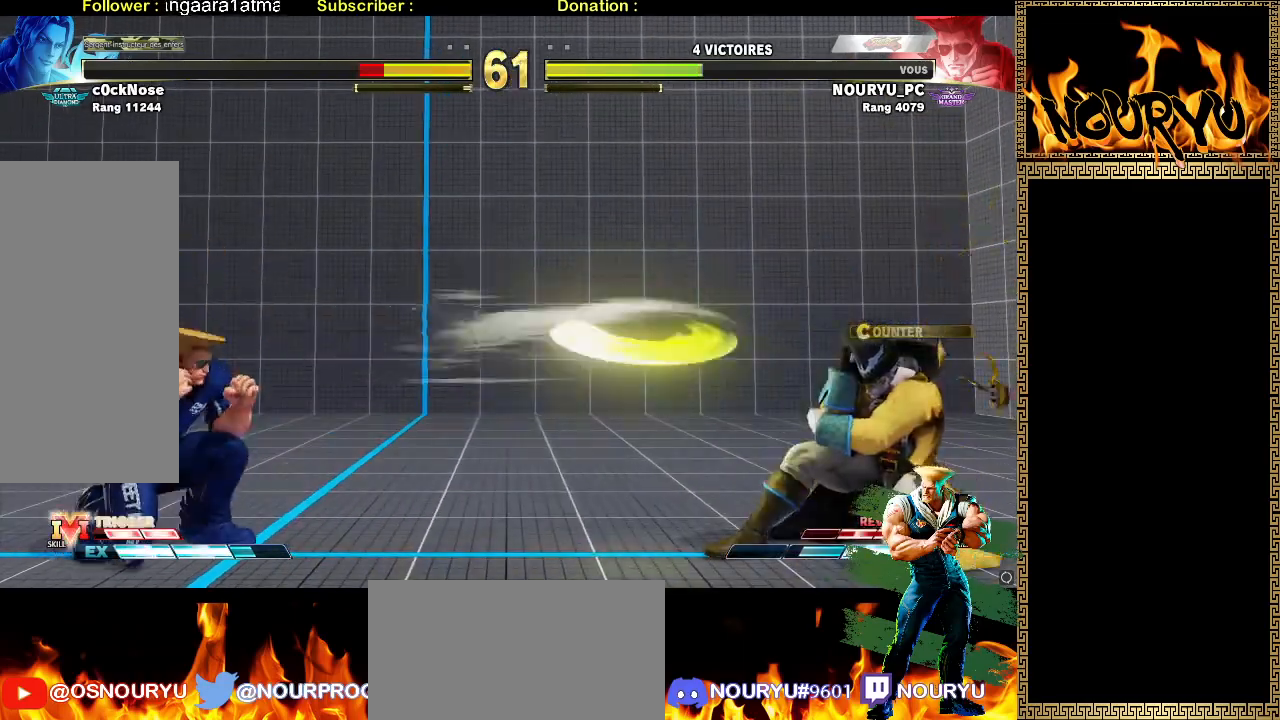
{"buttons": [], "left_stick": "down-left", "events": [[217, "left_stick", "right"], [350, "left_stick", "down-left"]]}
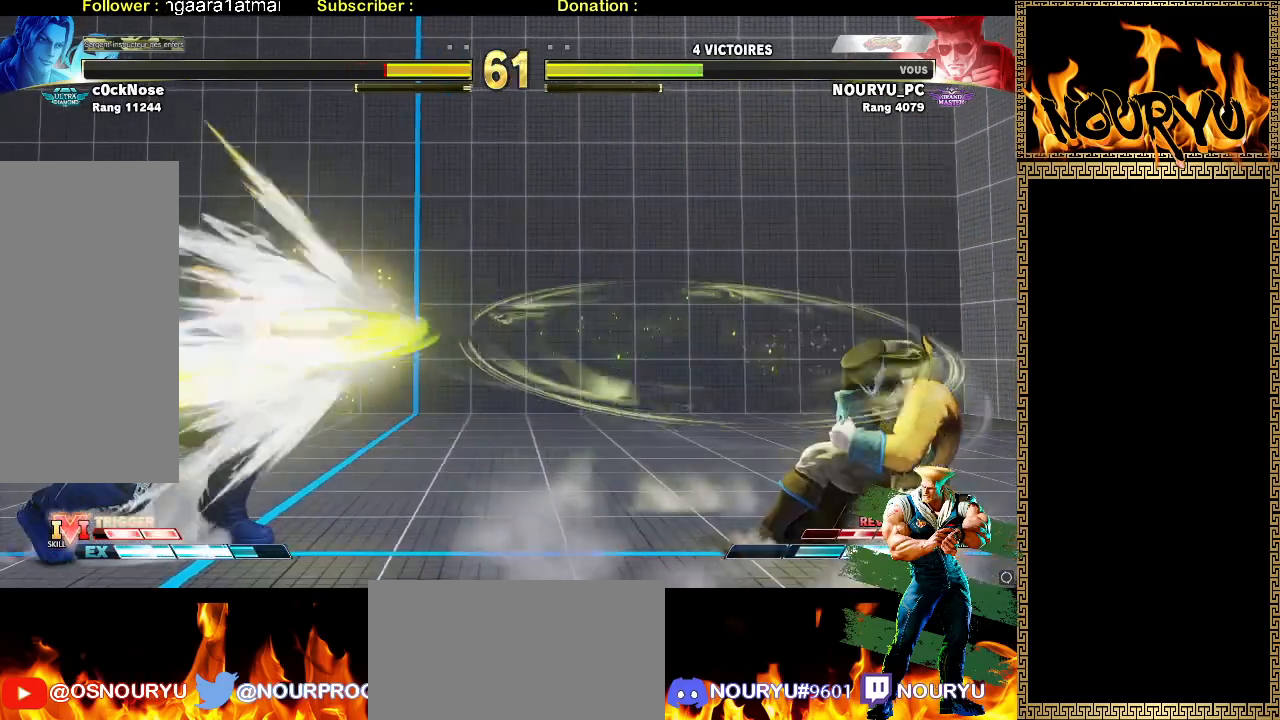
{"buttons": [], "left_stick": "down-left", "events": []}
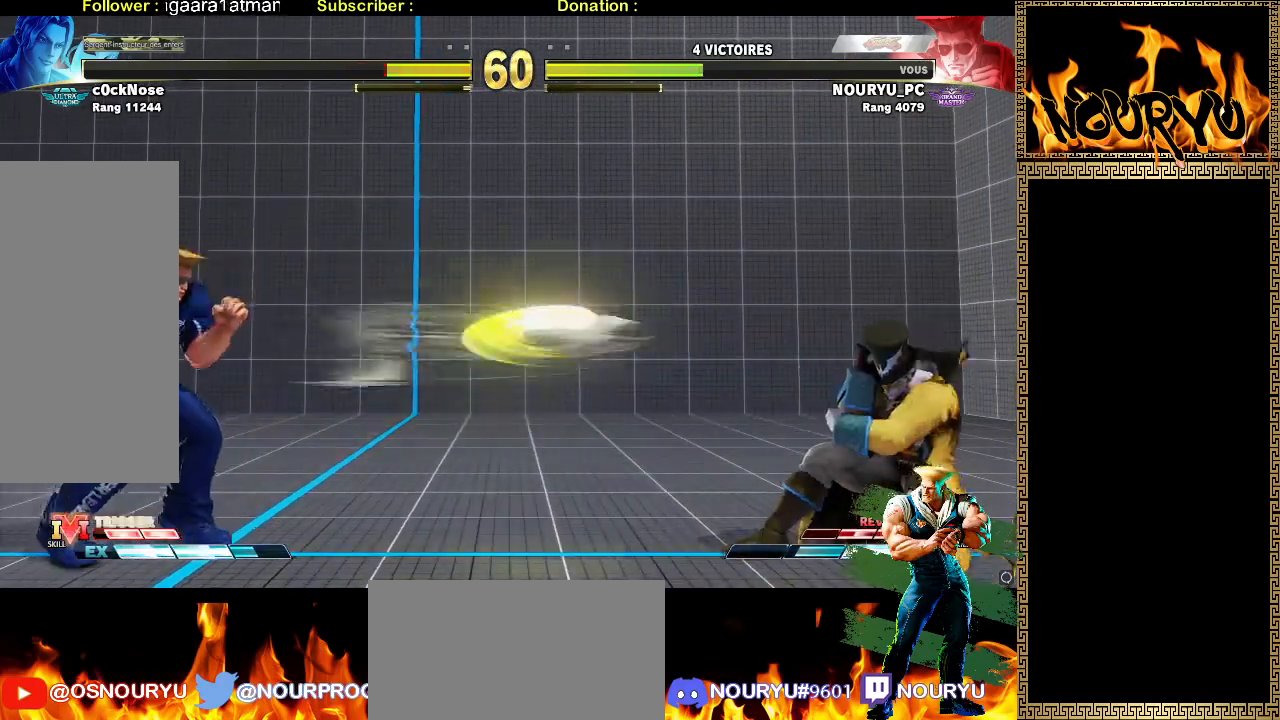
{"buttons": [], "left_stick": "down", "events": [[383, "left_stick", "right"], [483, "left_stick", "down"]]}
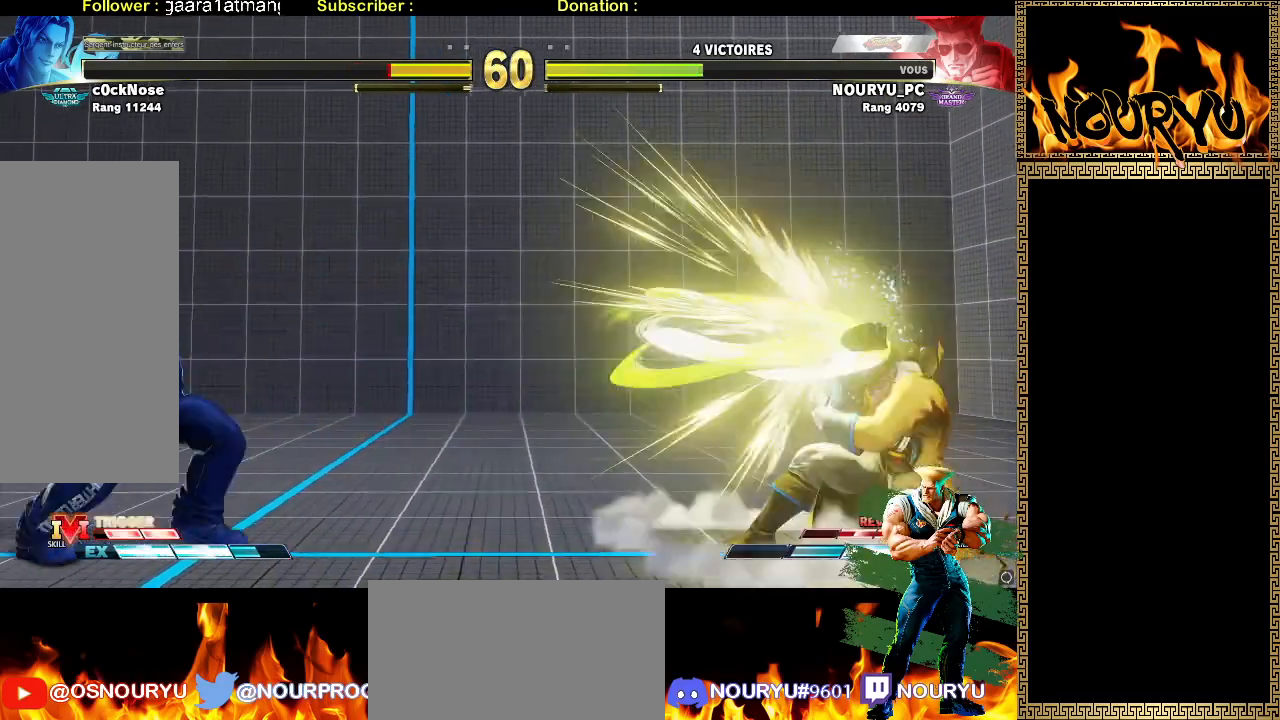
{"buttons": [], "left_stick": "down-left", "events": [[17, "left_stick", "down-left"]]}
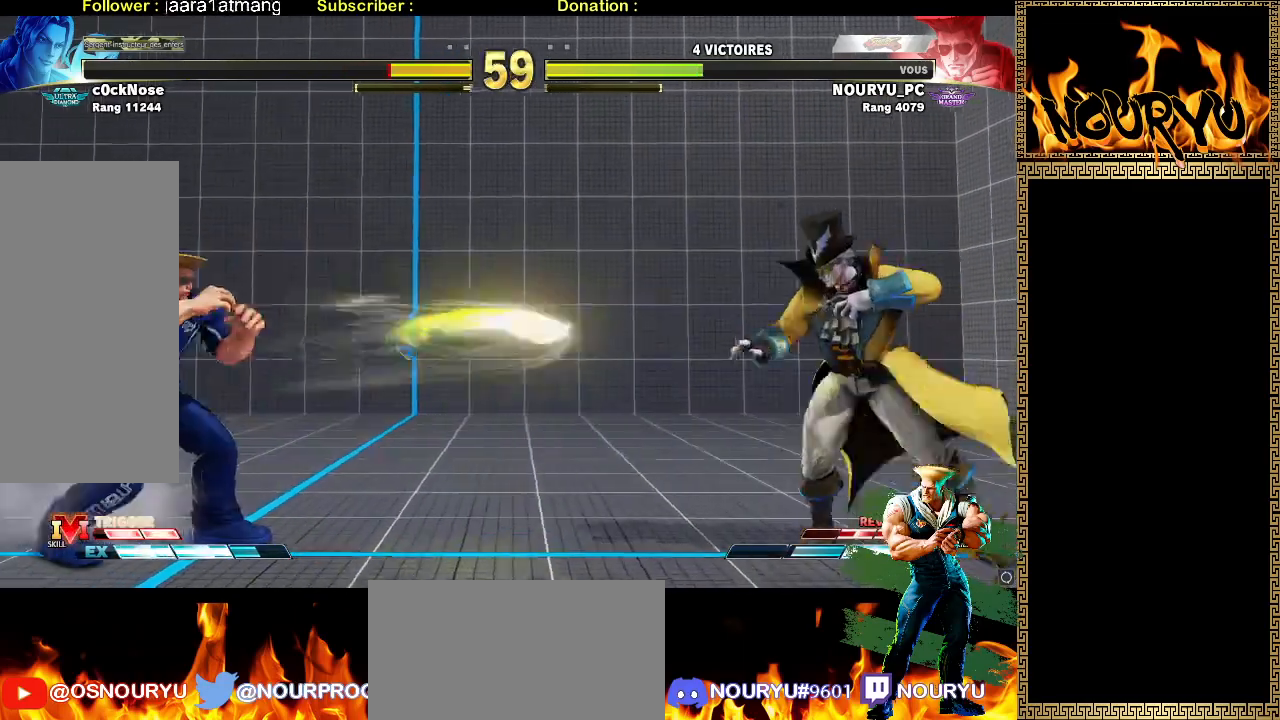
{"buttons": [], "left_stick": "center", "events": [[500, "left_stick", "center"]]}
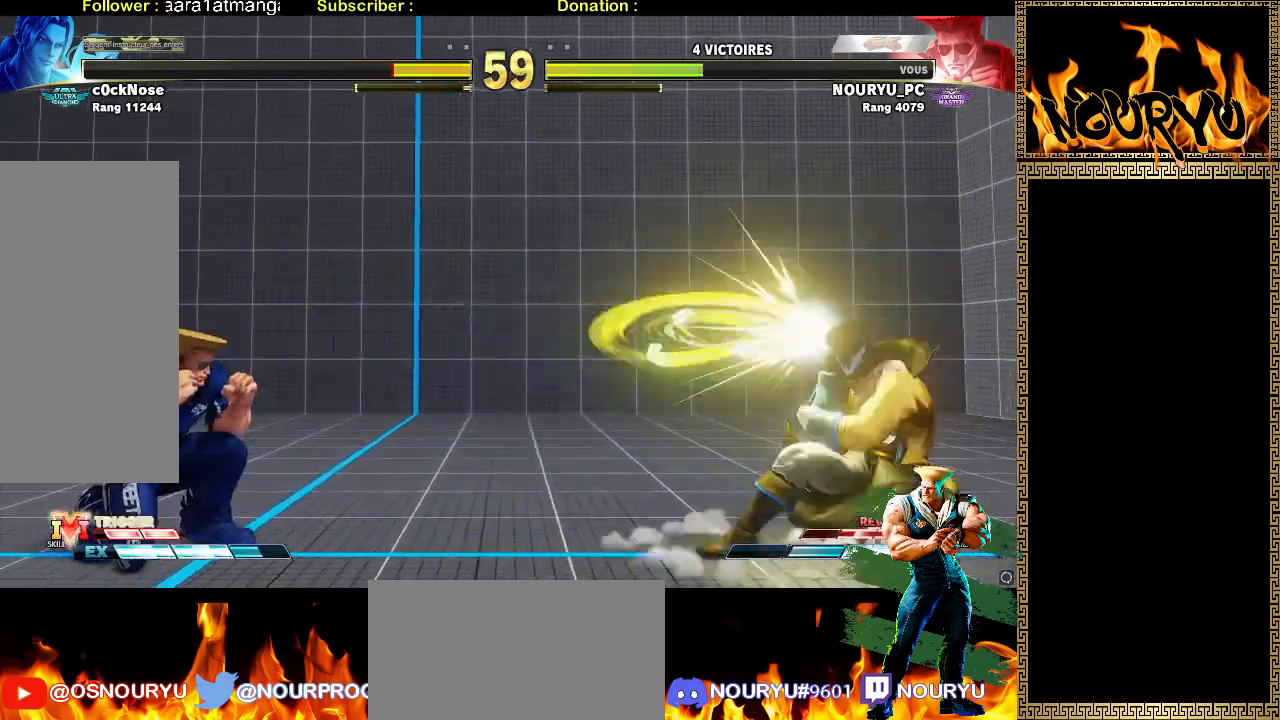
{"buttons": [], "left_stick": "down-left", "events": [[17, "left_stick", "right"], [100, "left_stick", "down-left"]]}
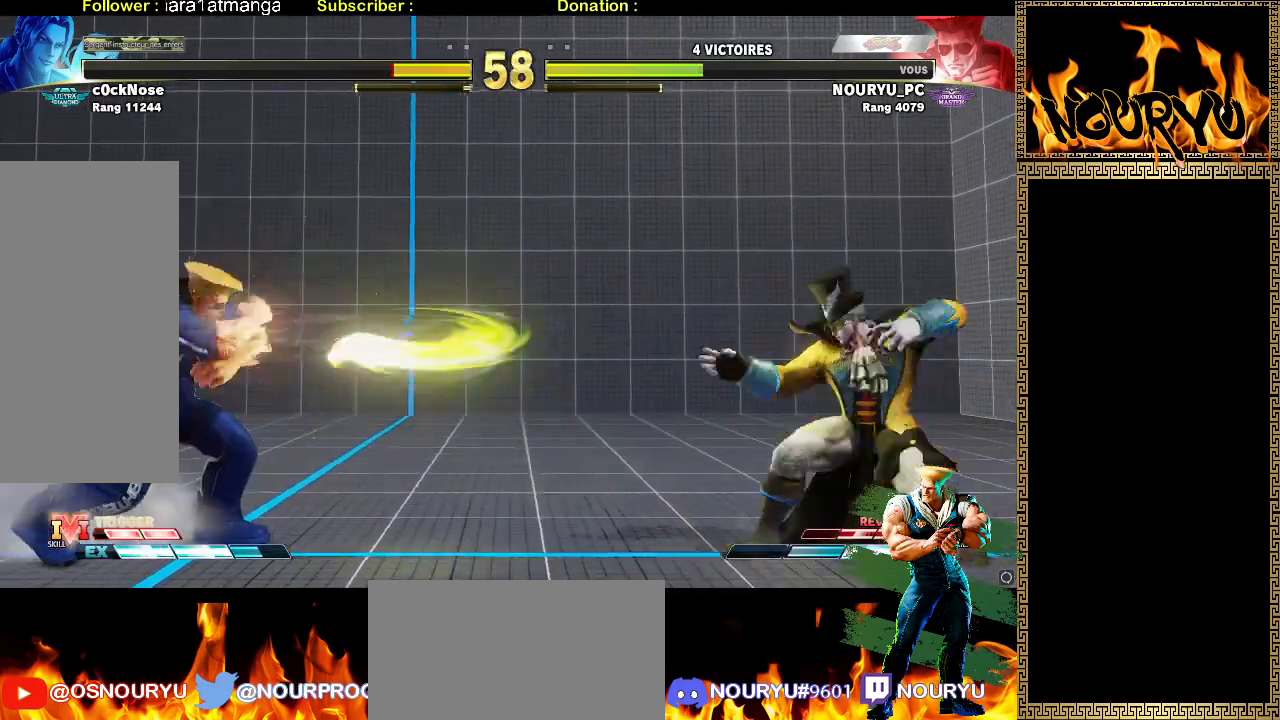
{"buttons": [], "left_stick": "right", "events": [[400, "left_stick", "right"], [450, "left_stick", "center"], [500, "left_stick", "right"]]}
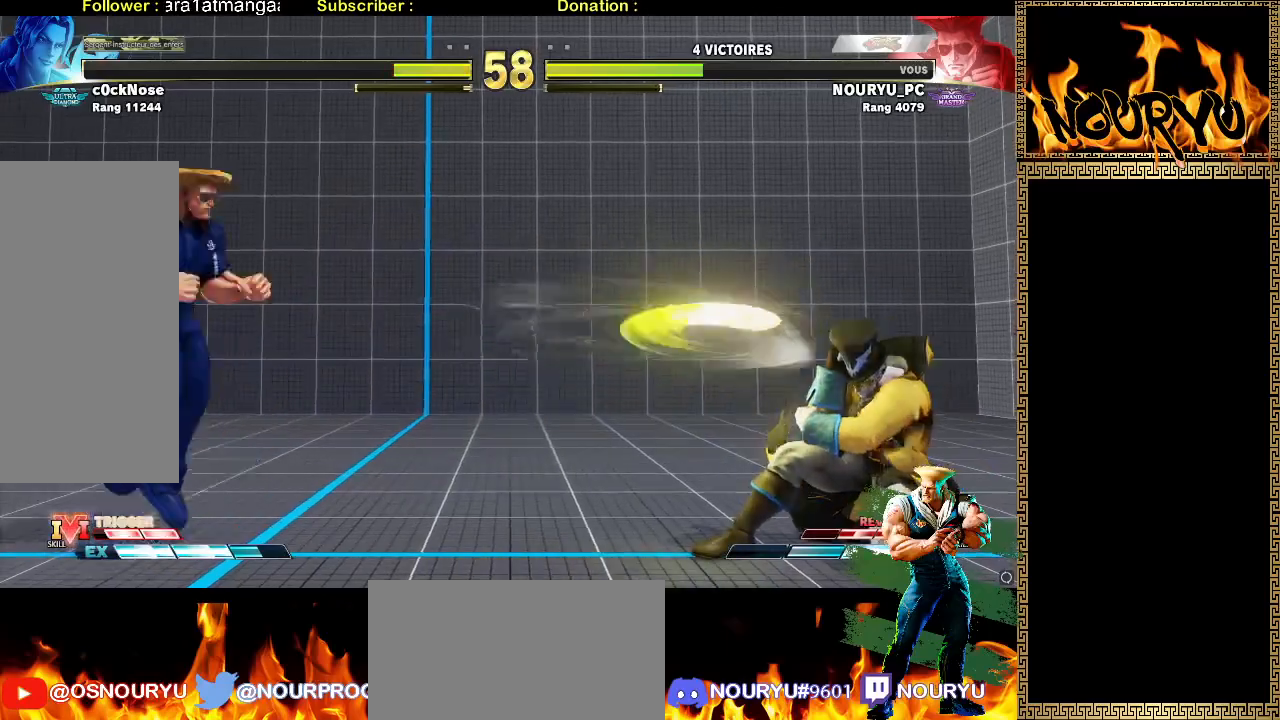
{"buttons": [], "left_stick": "down-left", "events": [[100, "left_stick", "center"], [200, "left_stick", "right"], [267, "left_stick", "center"], [483, "left_stick", "down-left"]]}
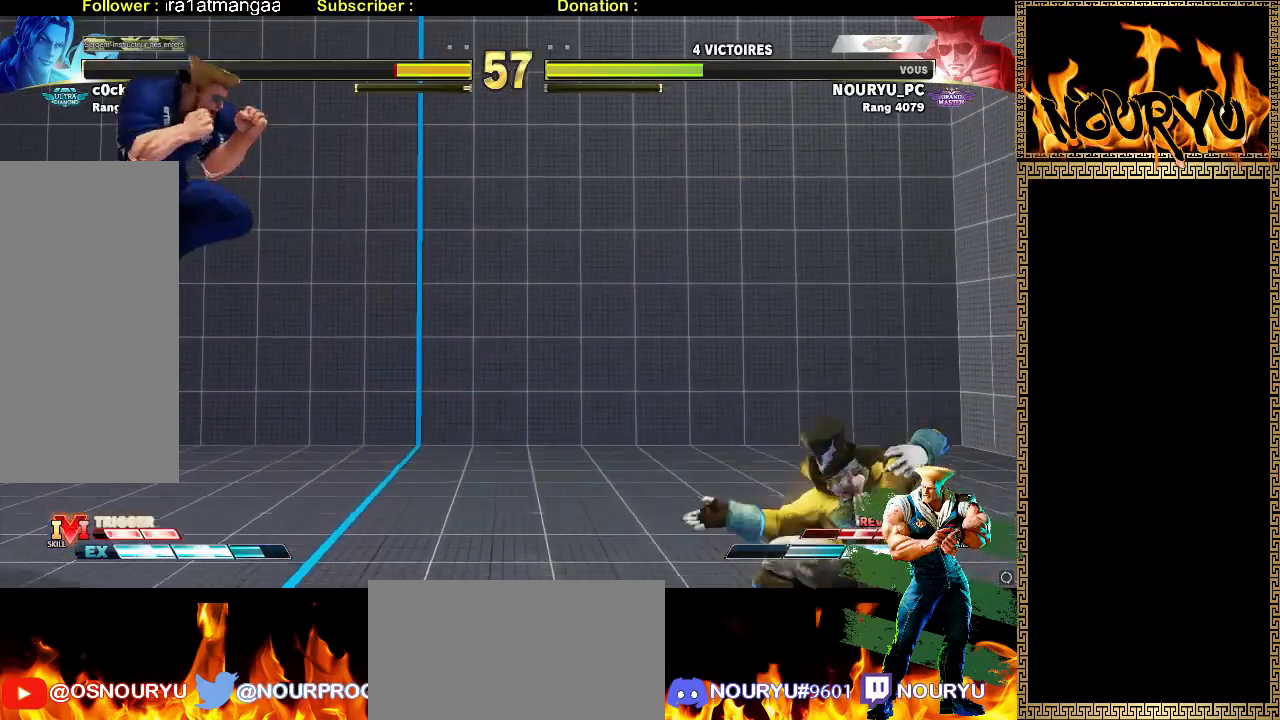
{"buttons": [], "left_stick": "down-left", "events": []}
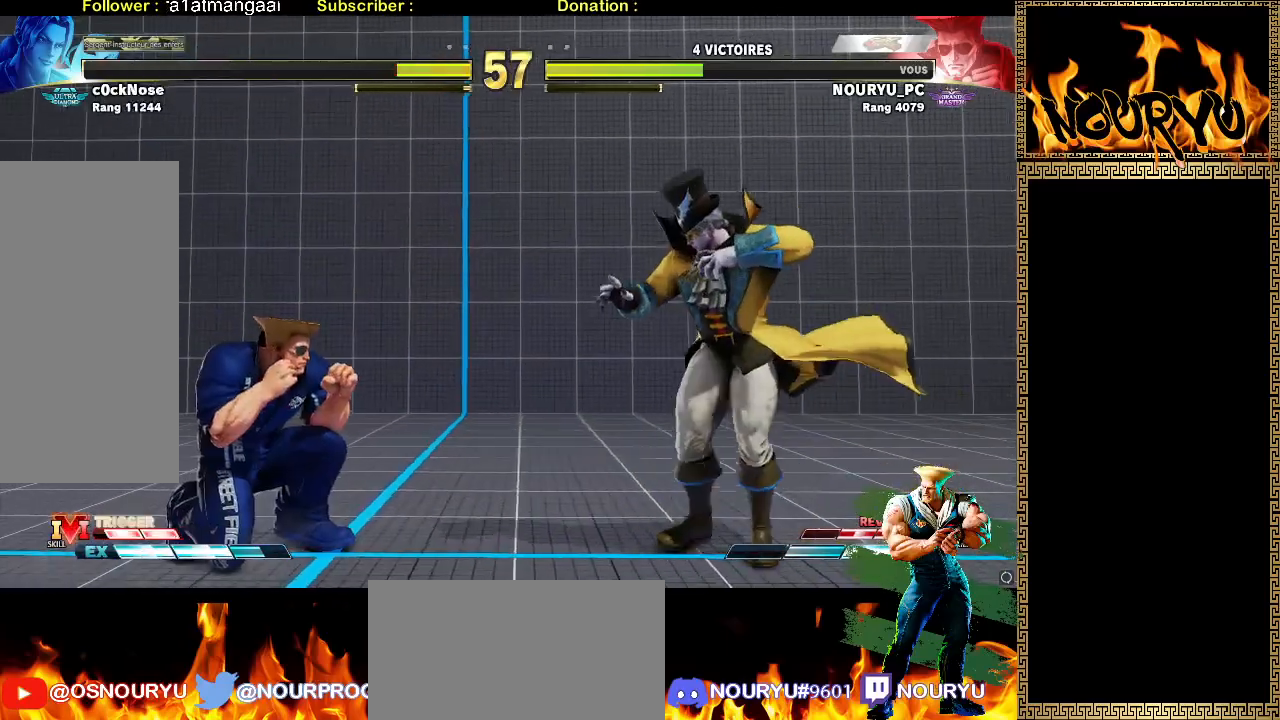
{"buttons": [], "left_stick": "down-left", "events": []}
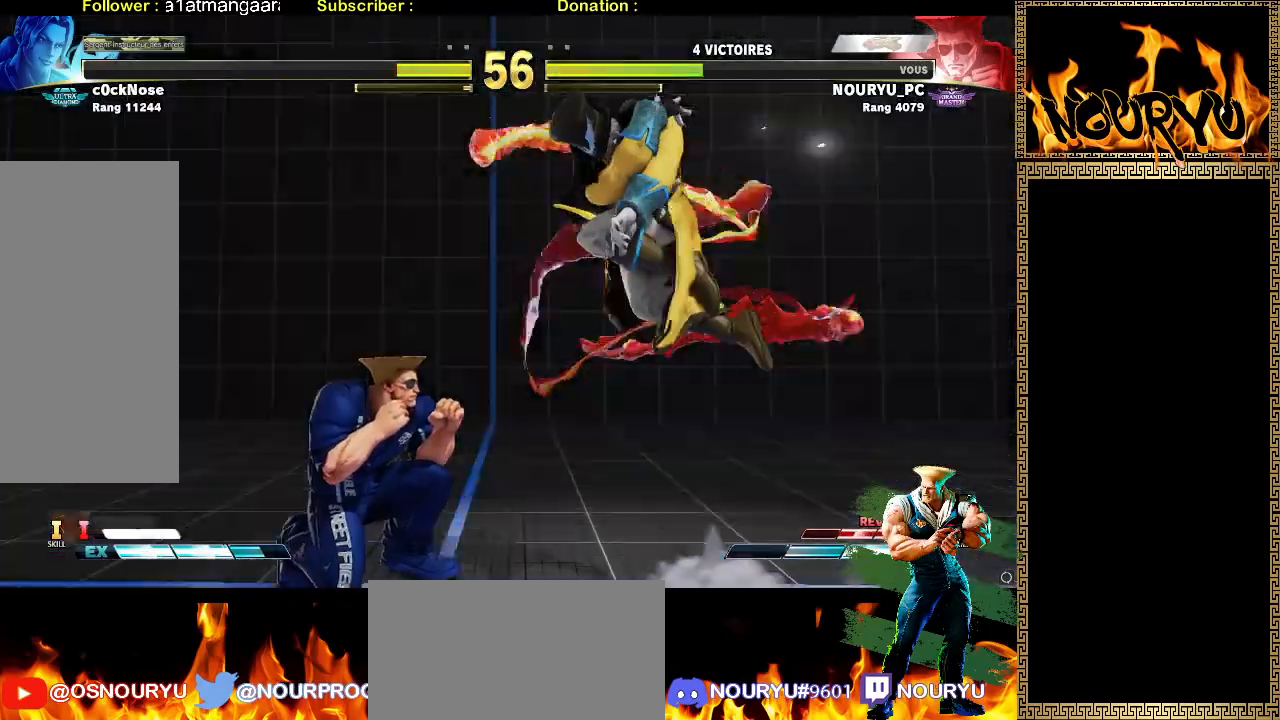
{"buttons": [], "left_stick": "down-left", "events": []}
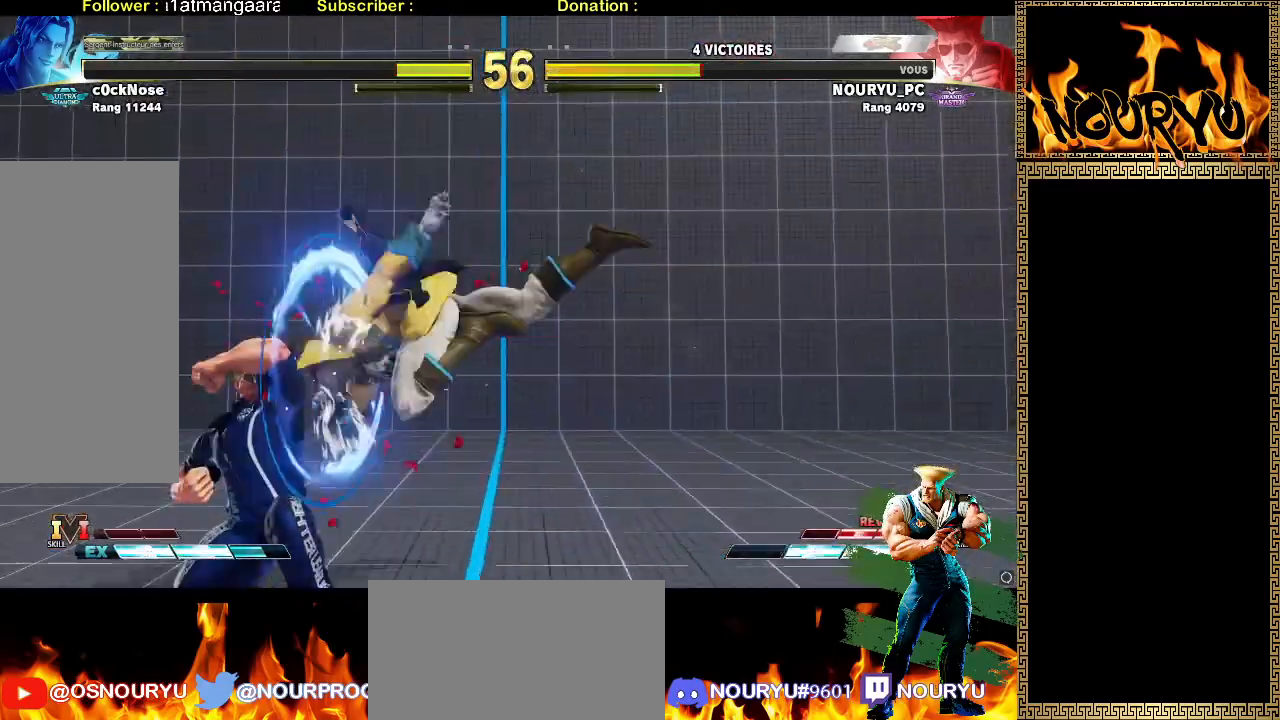
{"buttons": [], "left_stick": "down-right", "events": [[33, "left_stick", "down-right"]]}
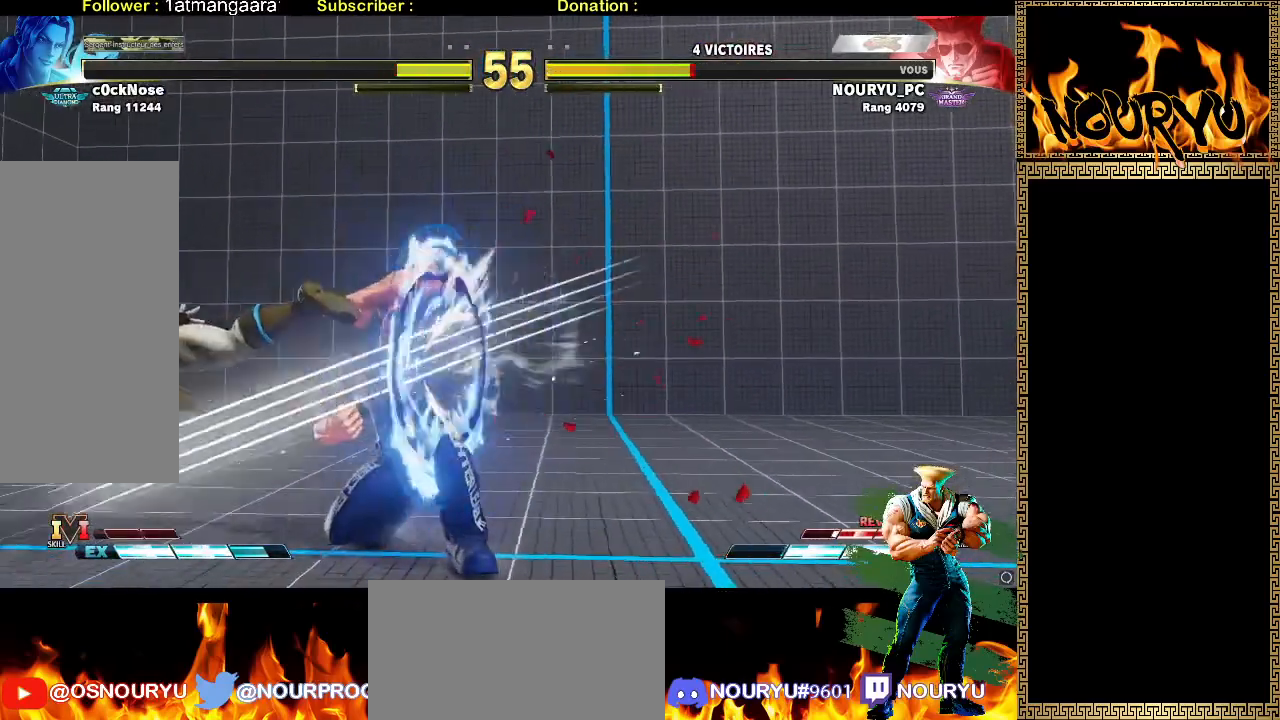
{"buttons": [], "left_stick": "right", "events": [[283, "left_stick", "right"]]}
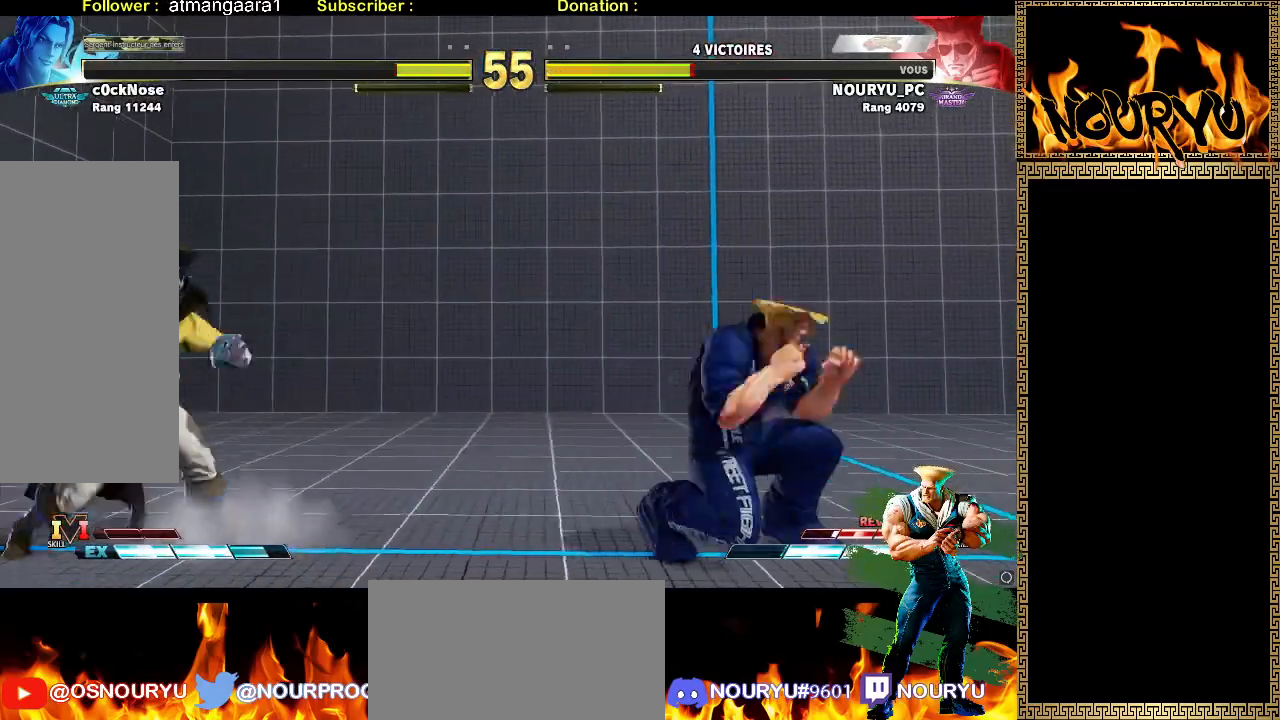
{"buttons": [], "left_stick": "down-right", "events": [[500, "left_stick", "down-right"]]}
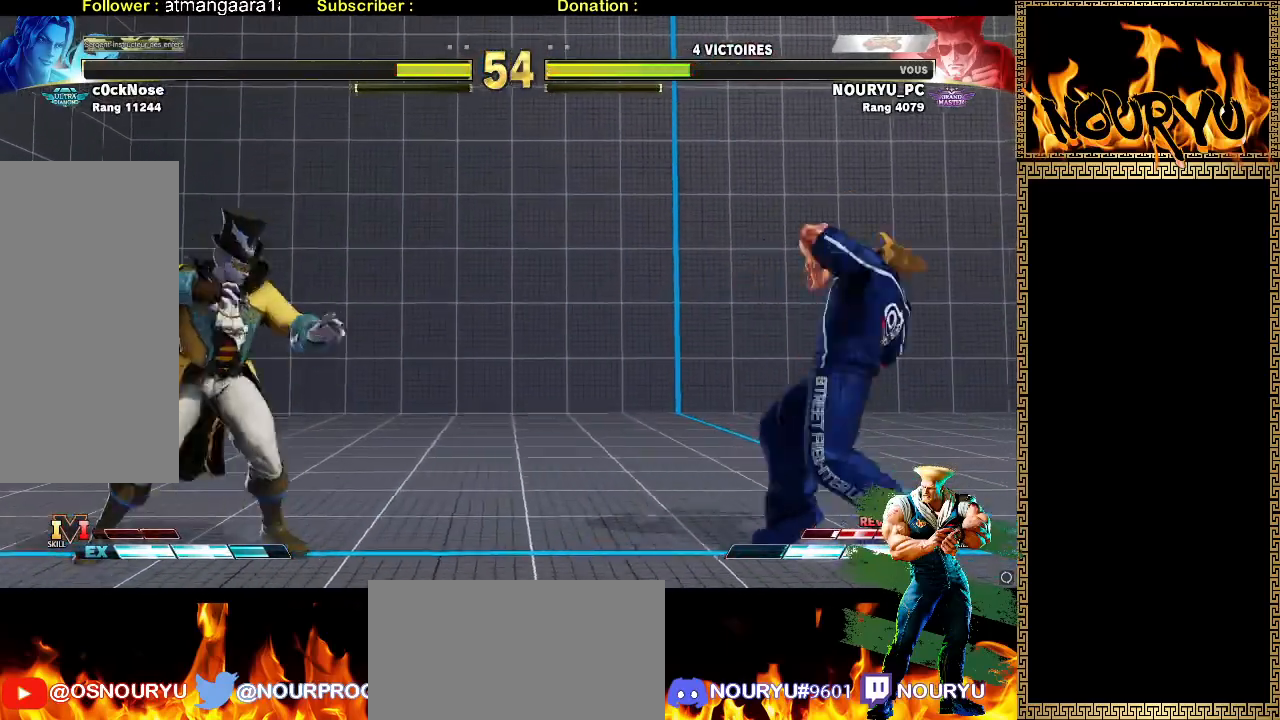
{"buttons": [], "left_stick": "down-right", "events": []}